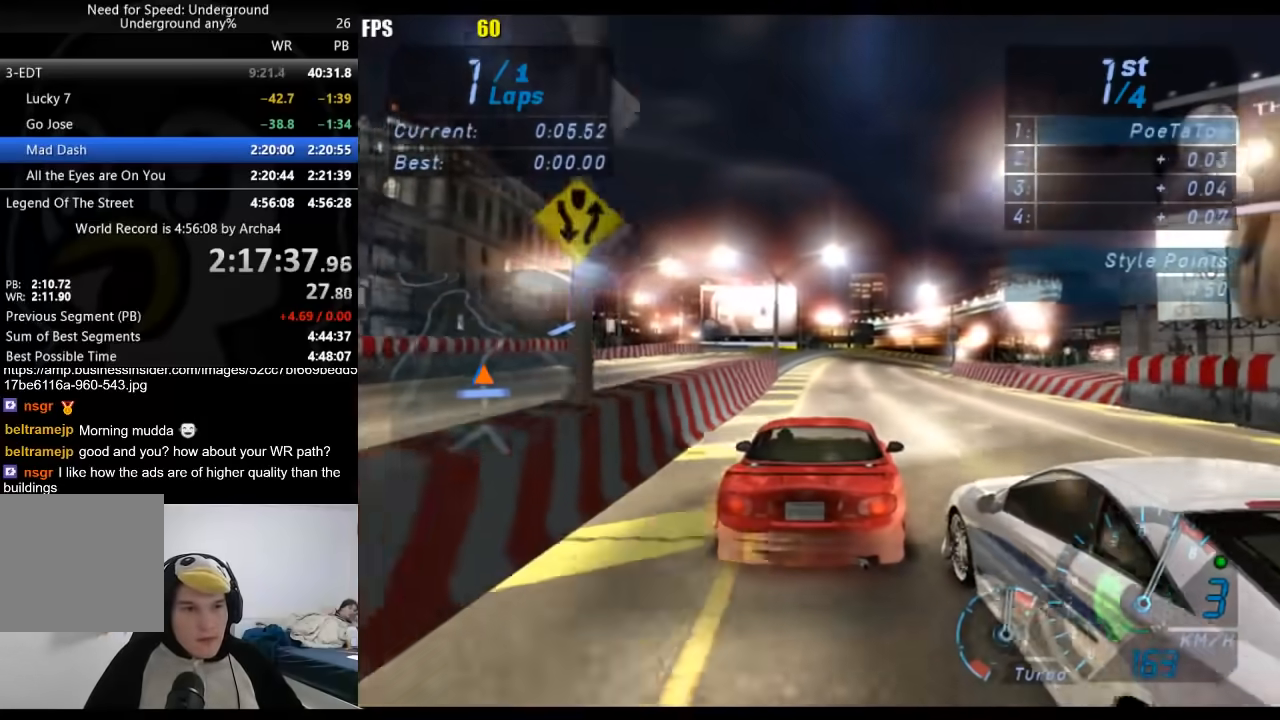
Gameplay with a controller (Xbox layout); each line is a JSON object with the inputs held at the frame after it. "events" lists button and stick changes between this image and that frame as [ms after this image, input, new state], when the widget could be followed in between. Not read: L3 R3.
{"buttons": ["R2"], "left_stick": "center", "right_stick": "center", "events": []}
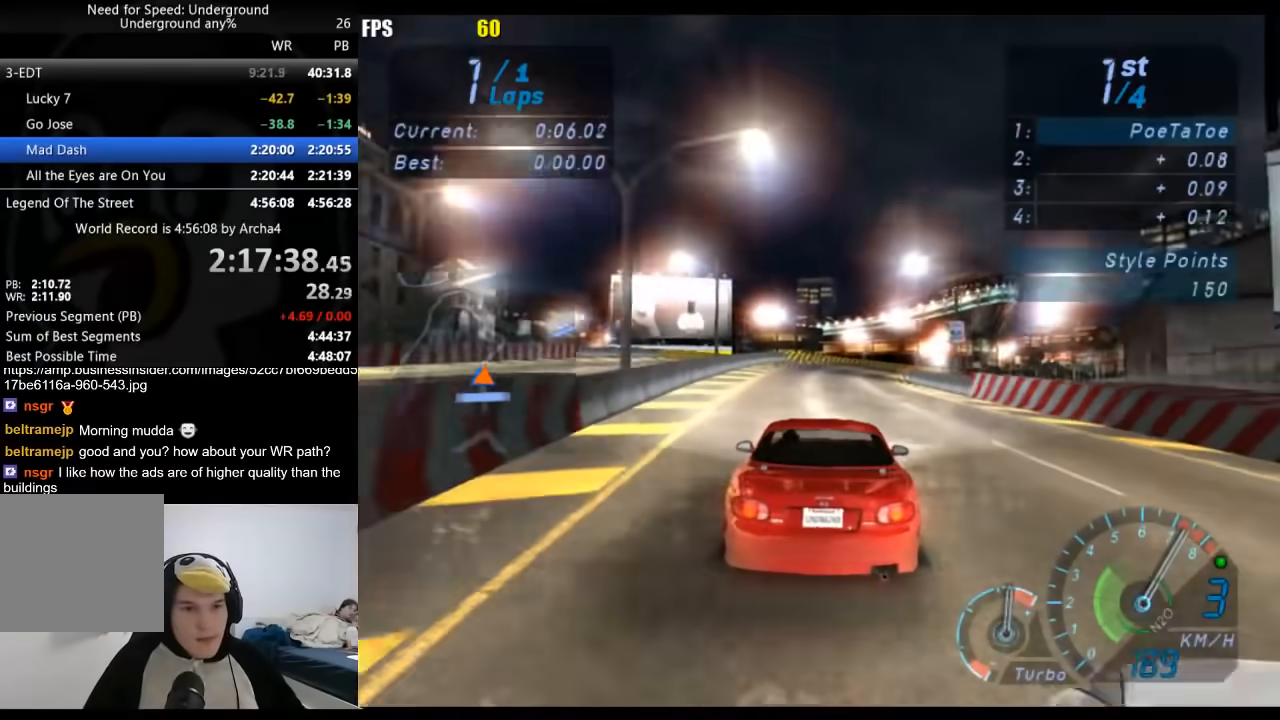
{"buttons": ["R2"], "left_stick": "center", "right_stick": "center", "events": [[217, "B", "down"], [317, "B", "up"]]}
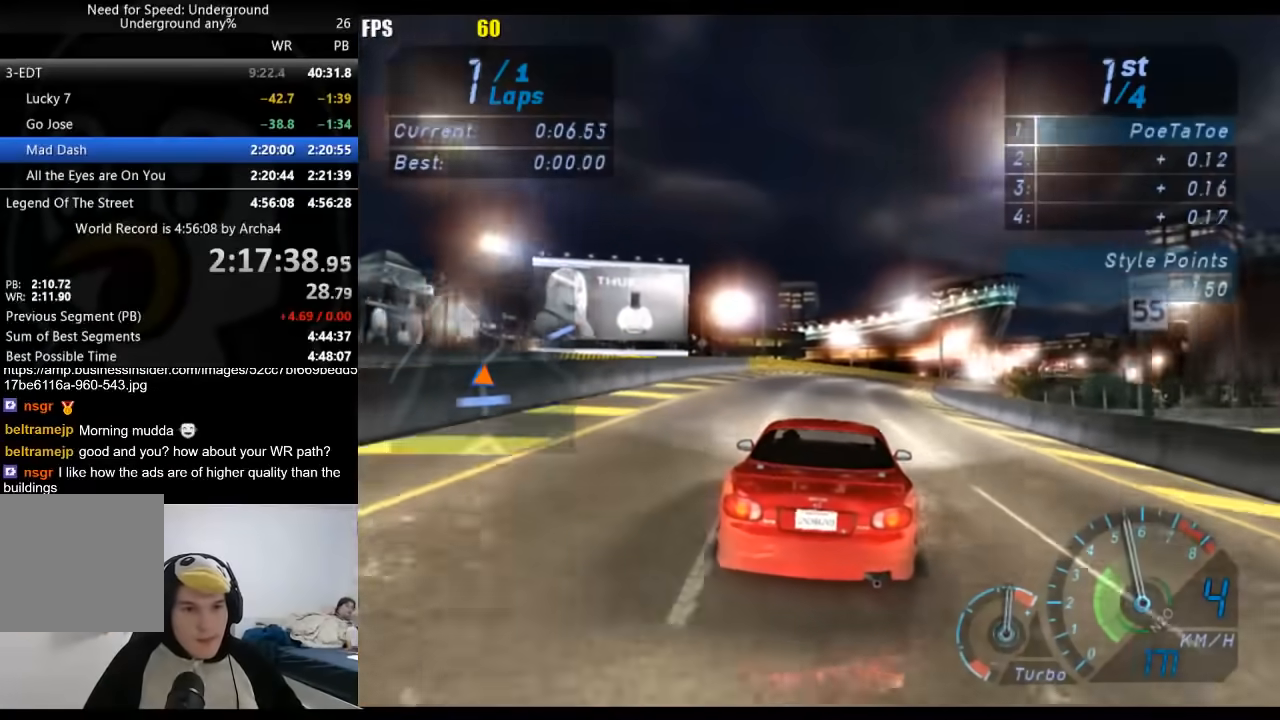
{"buttons": ["R2"], "left_stick": "center", "right_stick": "center", "events": []}
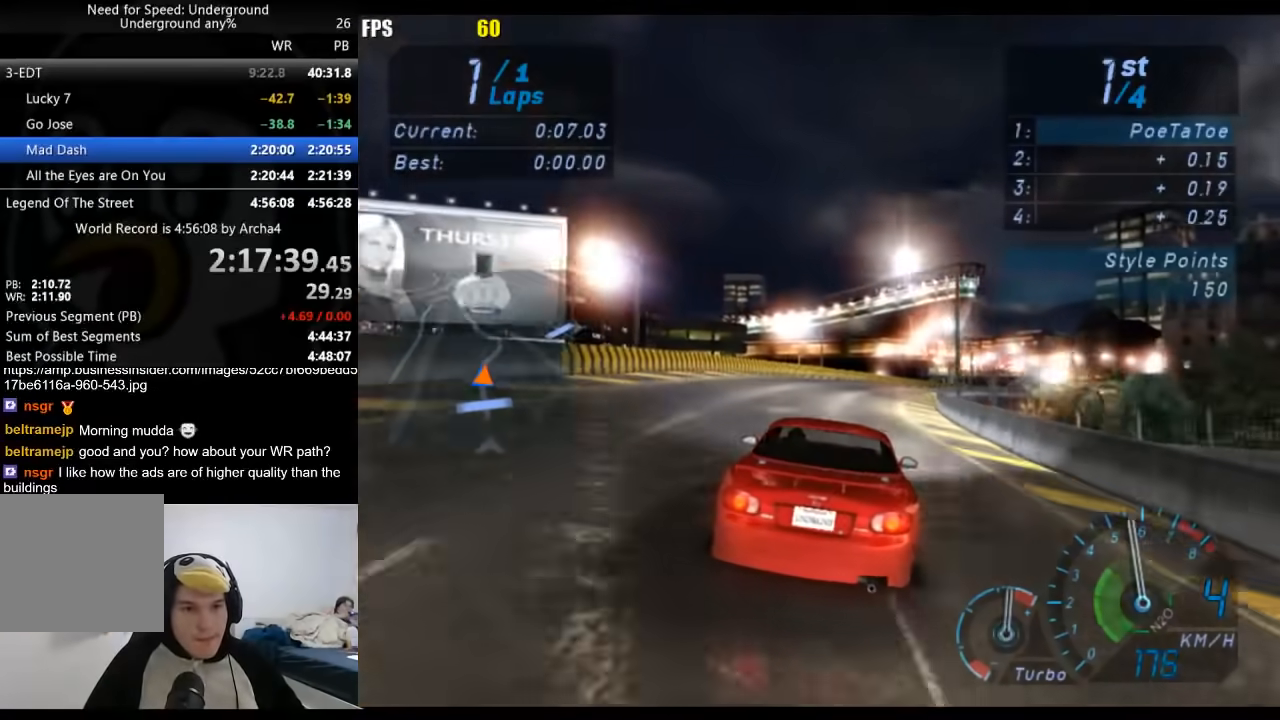
{"buttons": ["R2"], "left_stick": "center", "right_stick": "center", "events": [[267, "left_stick", "right"], [400, "left_stick", "center"]]}
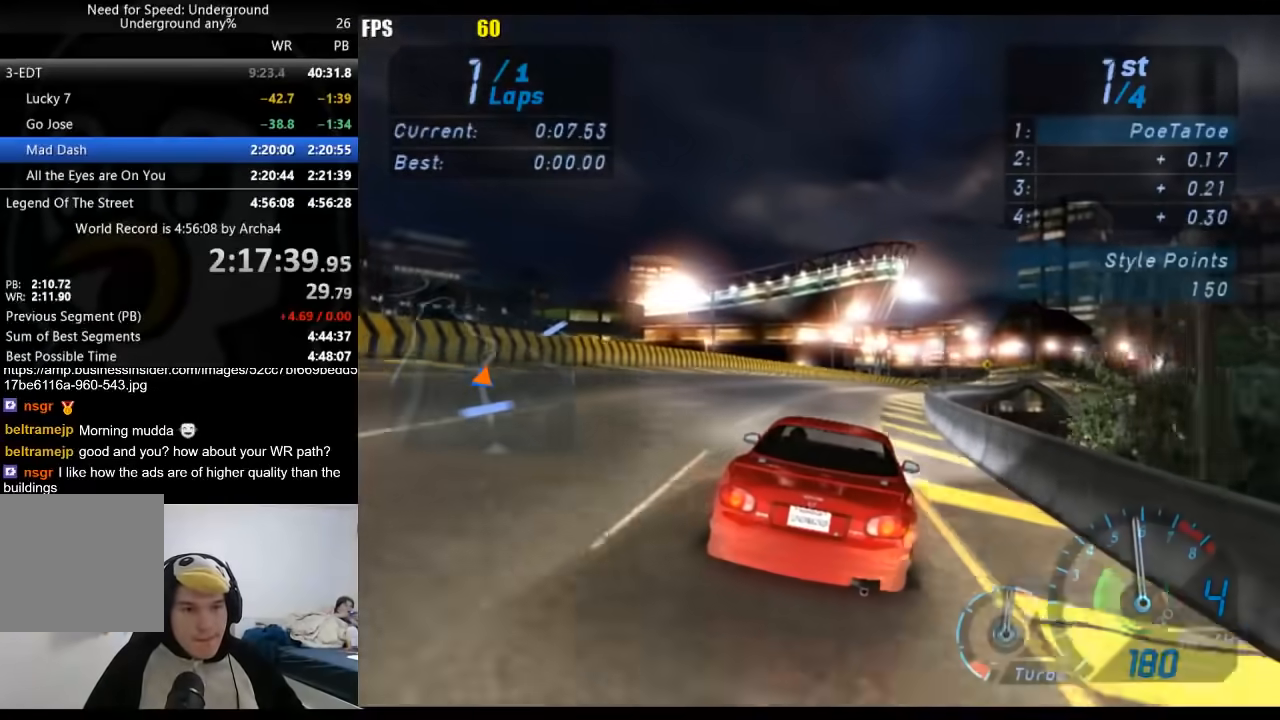
{"buttons": ["R2"], "left_stick": "center", "right_stick": "center", "events": []}
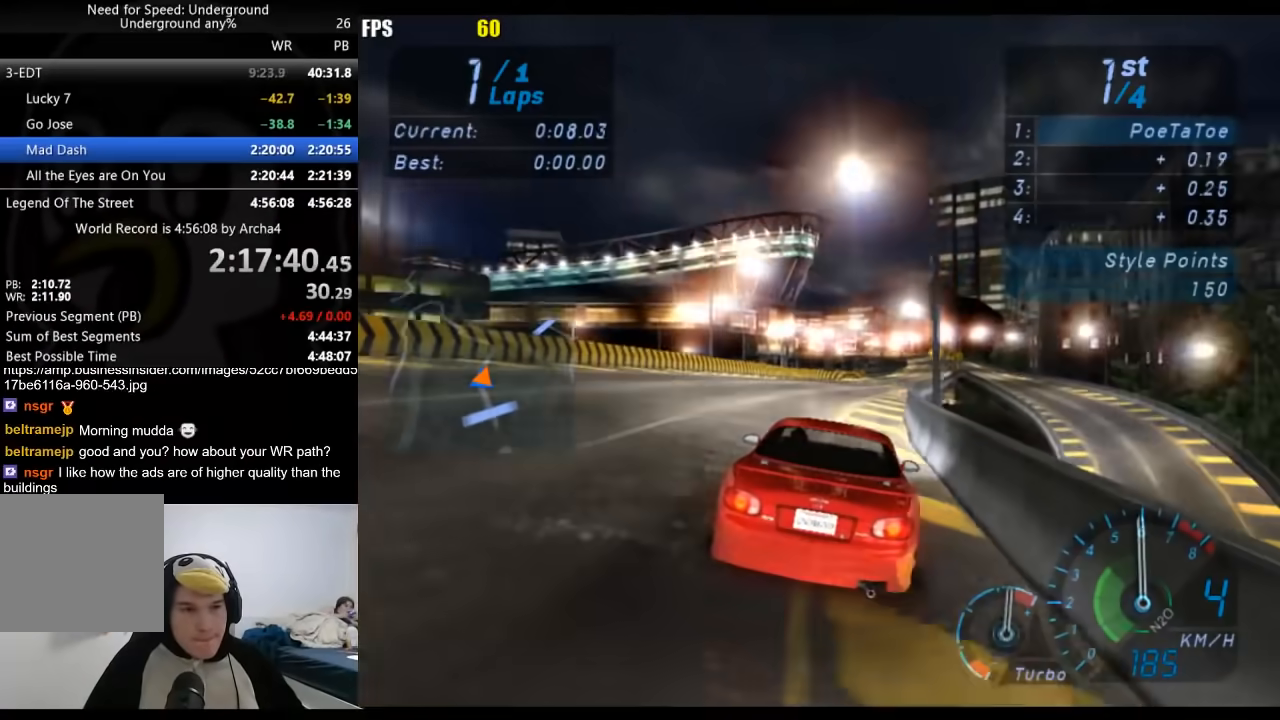
{"buttons": ["R2"], "left_stick": "center", "right_stick": "center", "events": []}
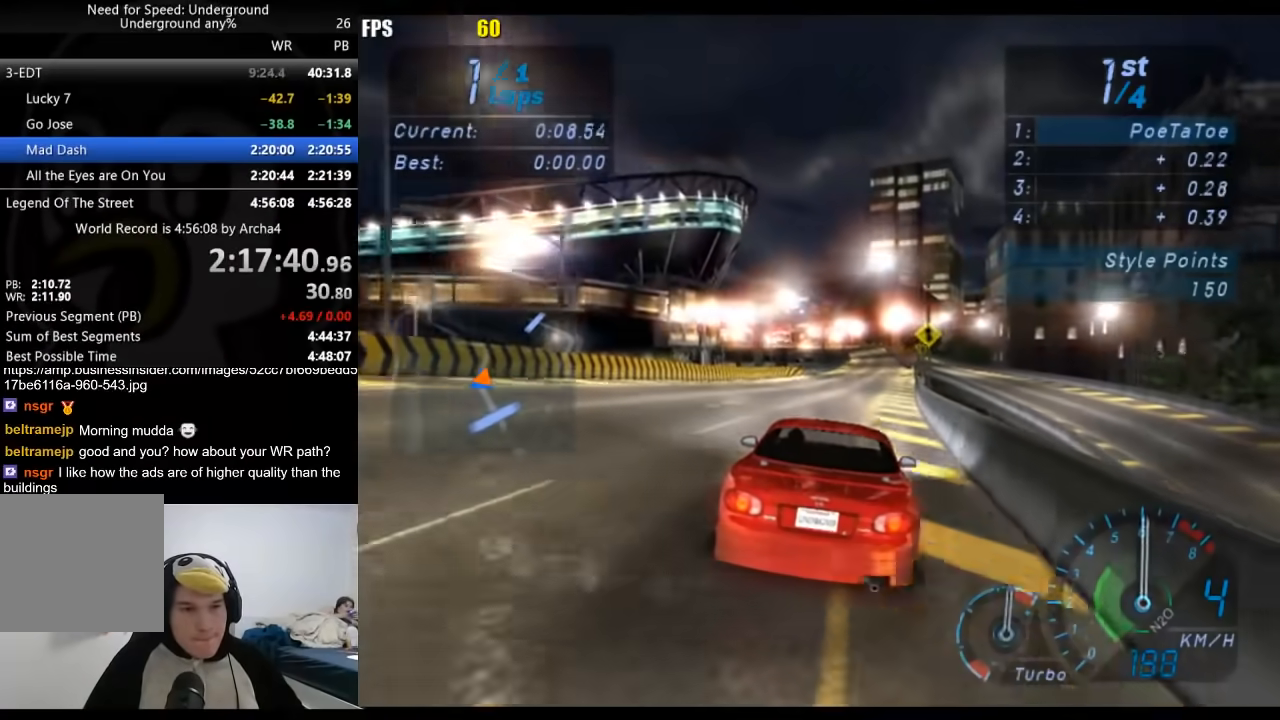
{"buttons": ["R2"], "left_stick": "center", "right_stick": "center", "events": []}
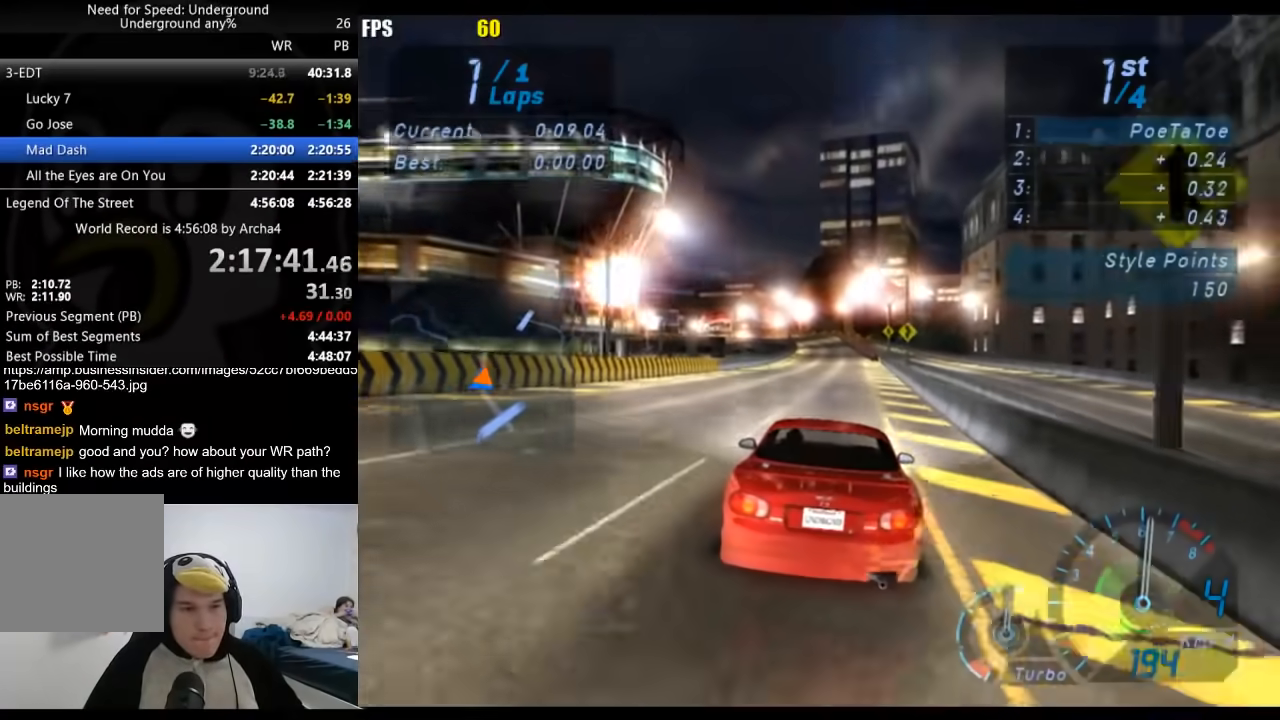
{"buttons": ["R2"], "left_stick": "center", "right_stick": "center", "events": []}
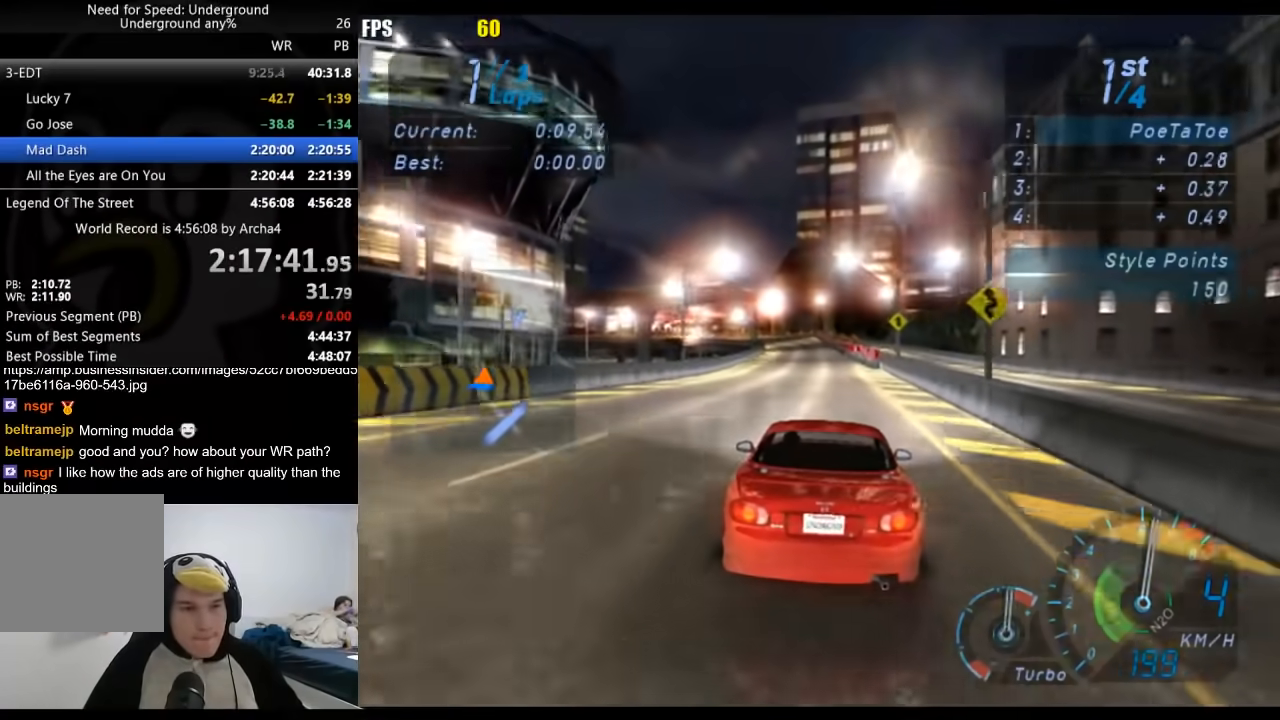
{"buttons": ["R2"], "left_stick": "center", "right_stick": "center", "events": []}
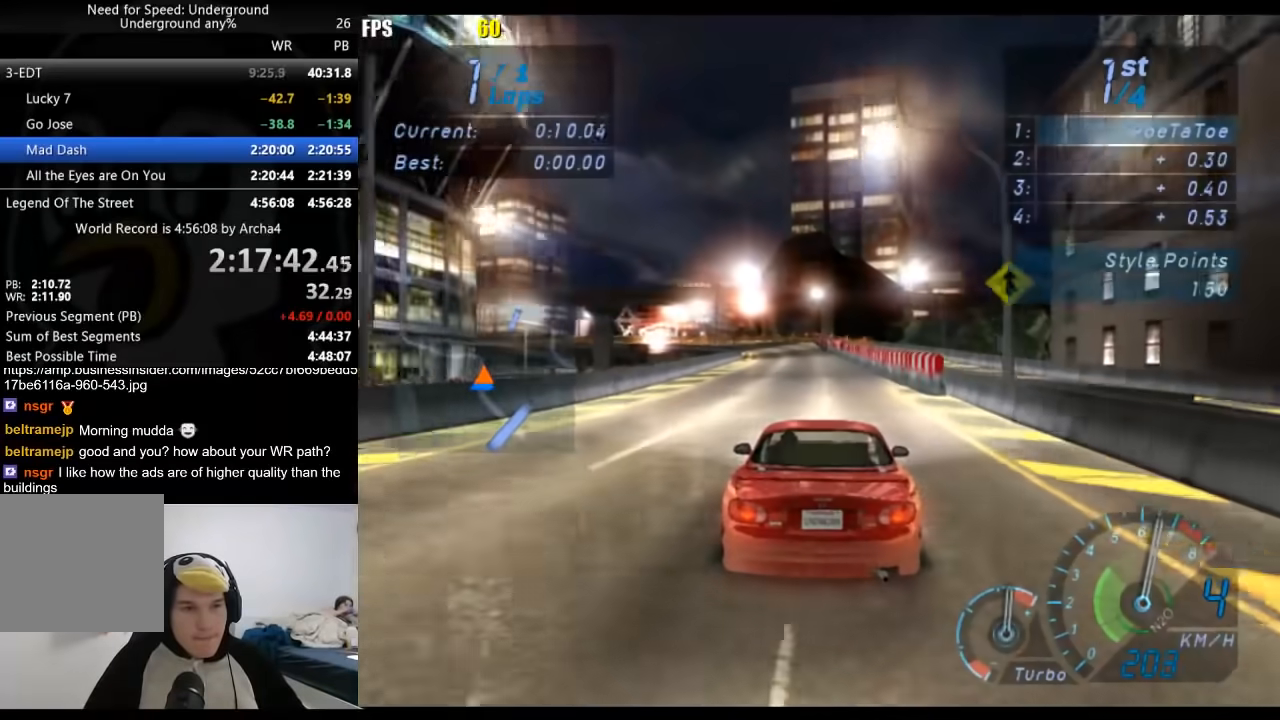
{"buttons": ["R2"], "left_stick": "center", "right_stick": "center", "events": []}
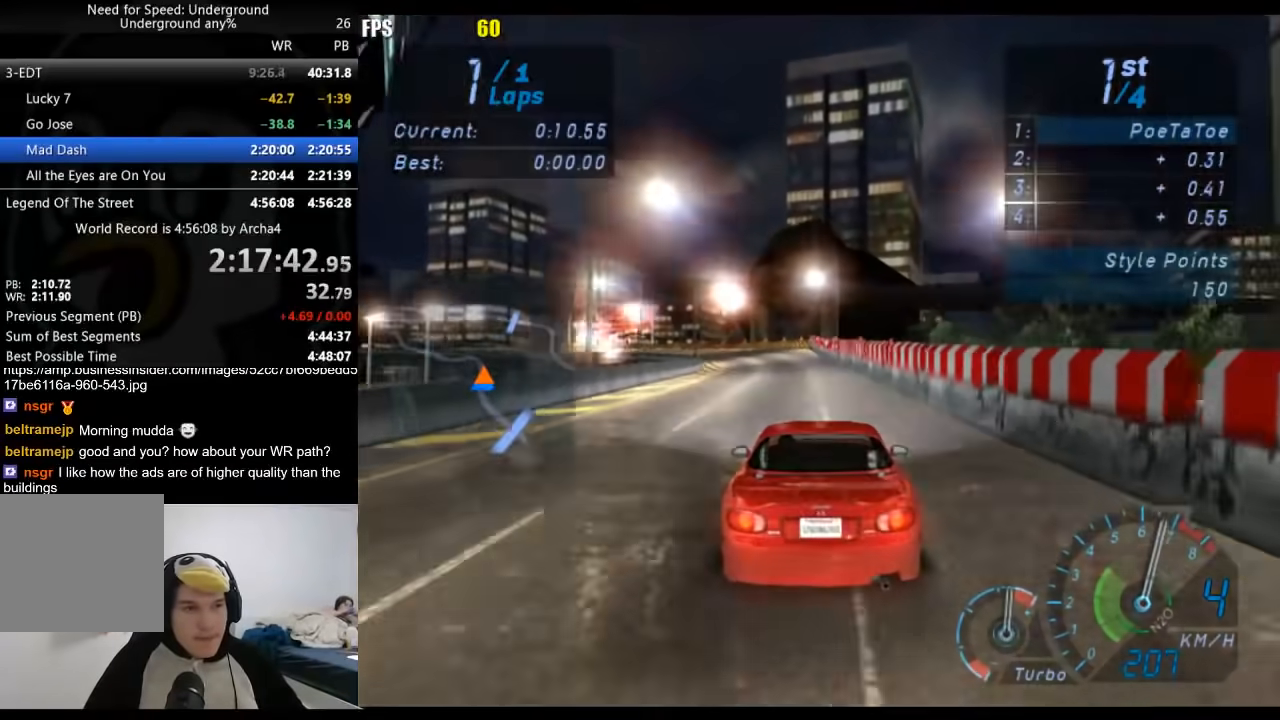
{"buttons": ["R2"], "left_stick": "down-left", "right_stick": "center", "events": [[500, "left_stick", "down-left"]]}